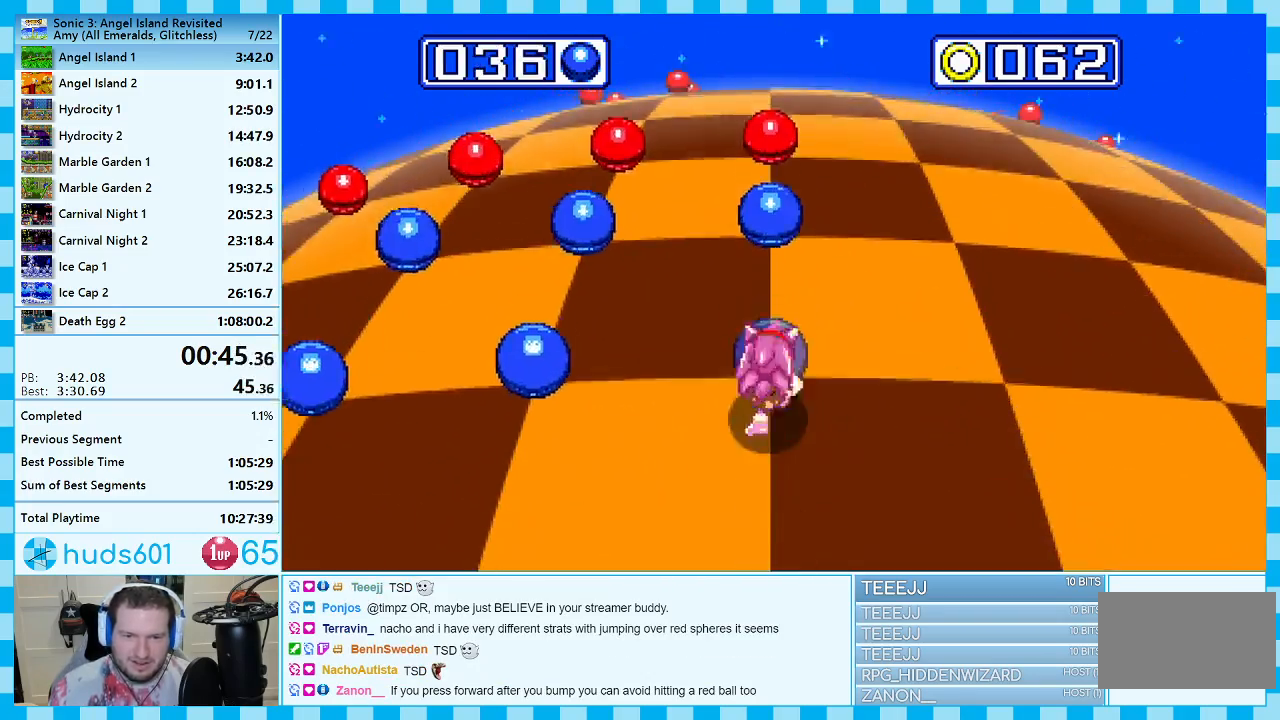
Gameplay with a controller (Xbox layout); each line is a JSON object with the inputs held at the frame after it. "events" lists button and stick changes between this image and that frame as [ms after this image, input, new state], when the widget could be followed in between. Not read: L2 L3 R2 R3.
{"buttons": [], "events": [[167, "DPAD_RIGHT", "down"], [317, "DPAD_RIGHT", "up"]]}
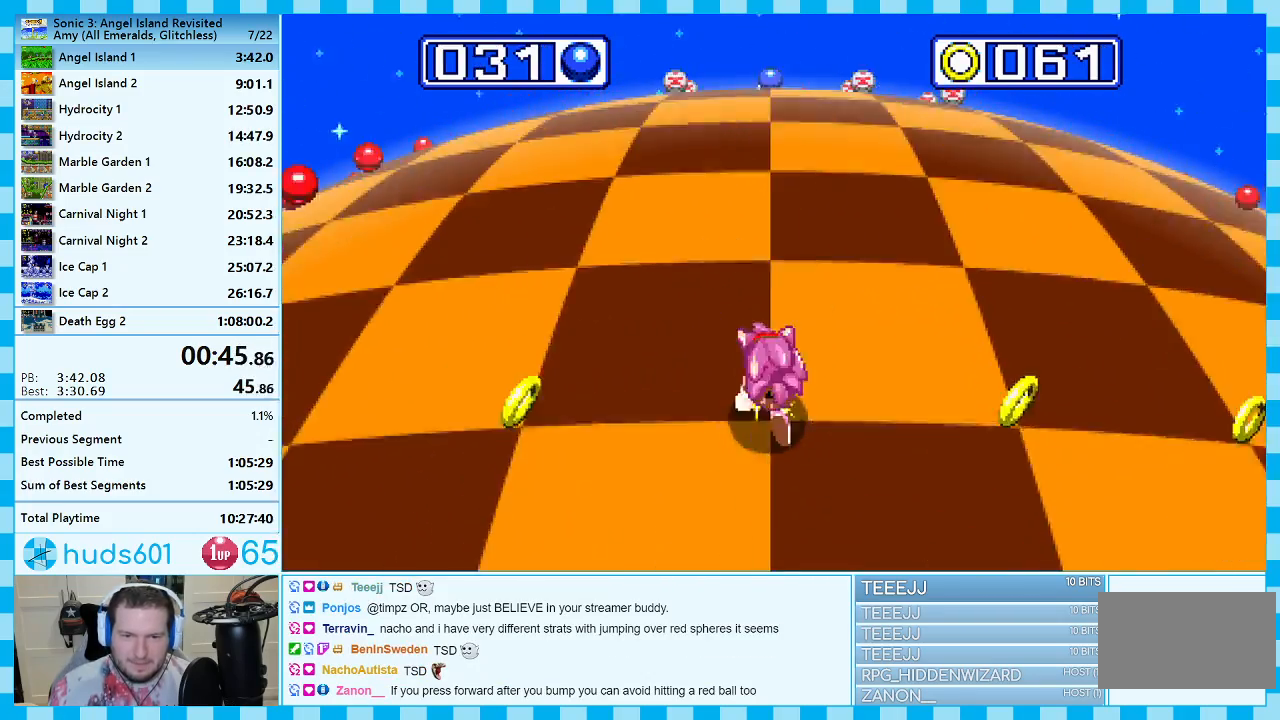
{"buttons": [], "events": []}
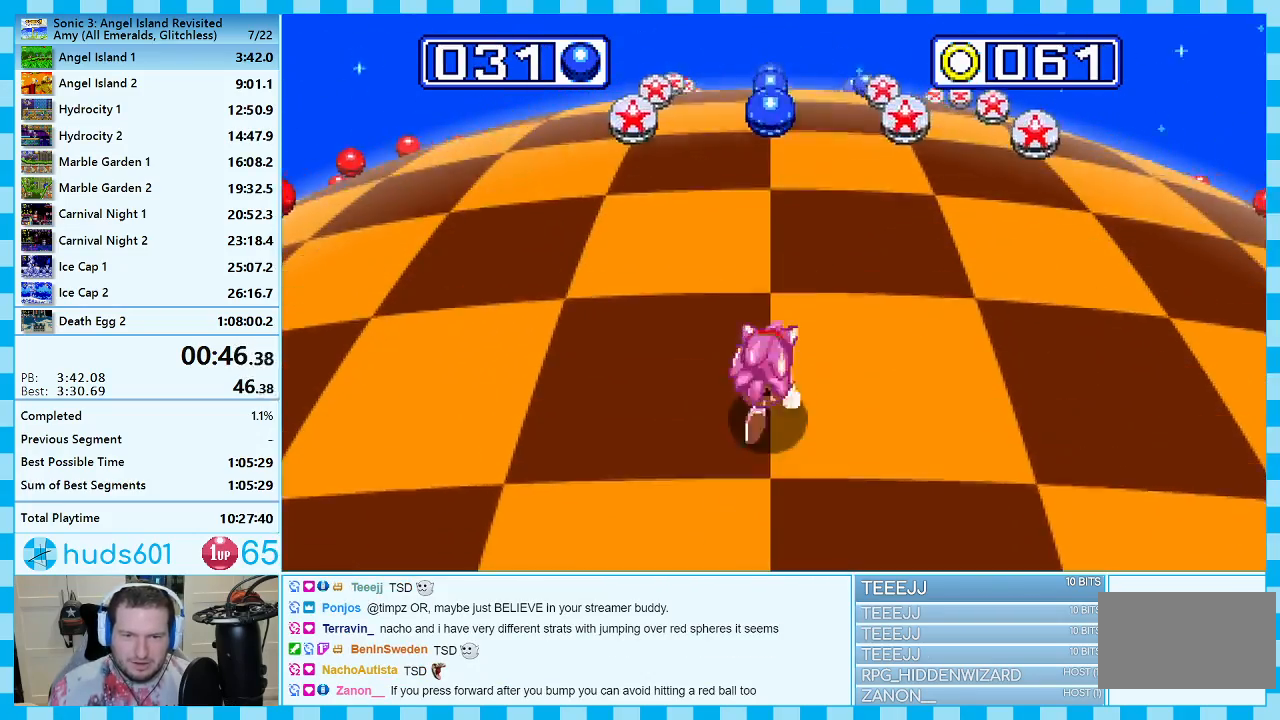
{"buttons": [], "events": []}
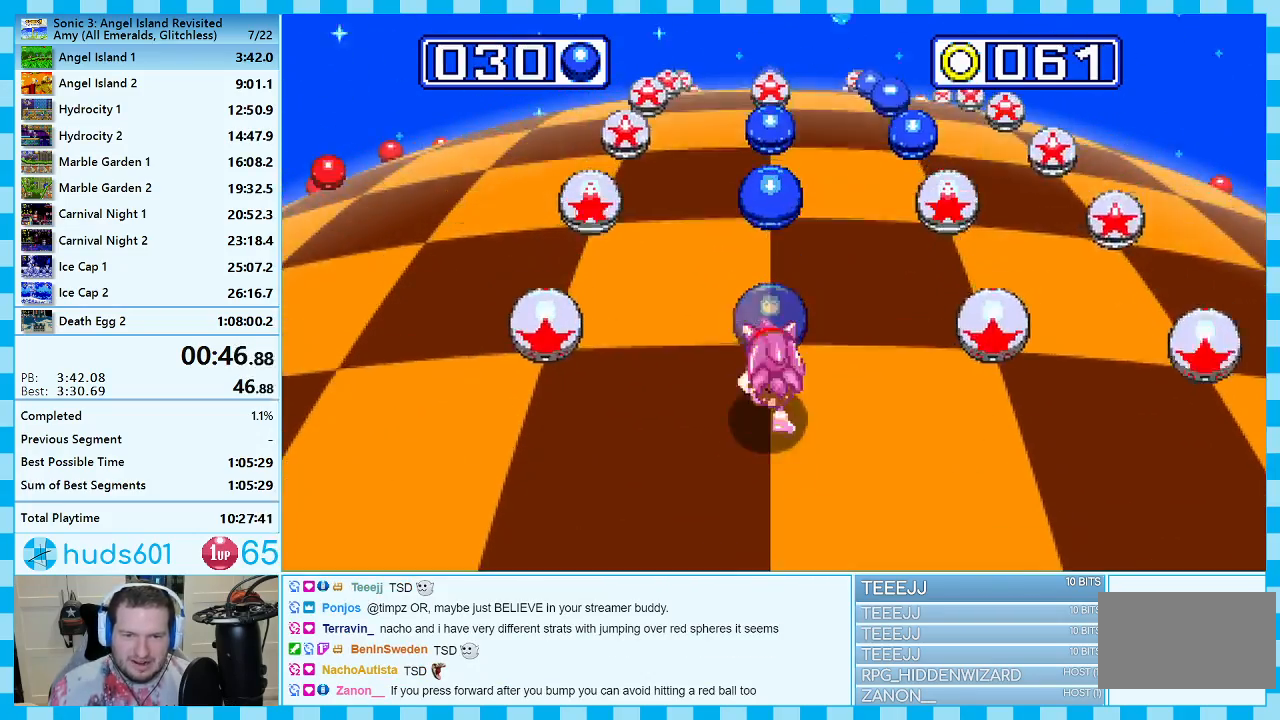
{"buttons": ["DPAD_RIGHT"], "events": [[400, "DPAD_RIGHT", "down"]]}
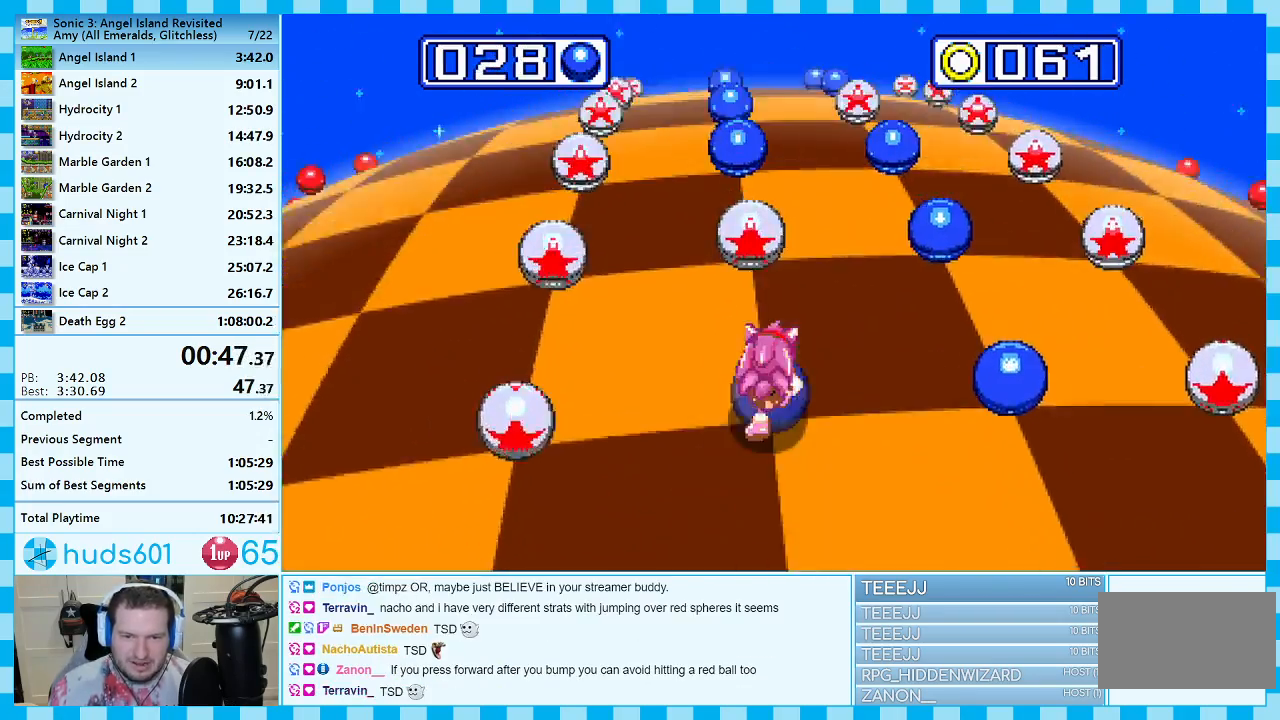
{"buttons": [], "events": [[83, "DPAD_RIGHT", "up"], [233, "DPAD_LEFT", "down"], [417, "DPAD_LEFT", "up"]]}
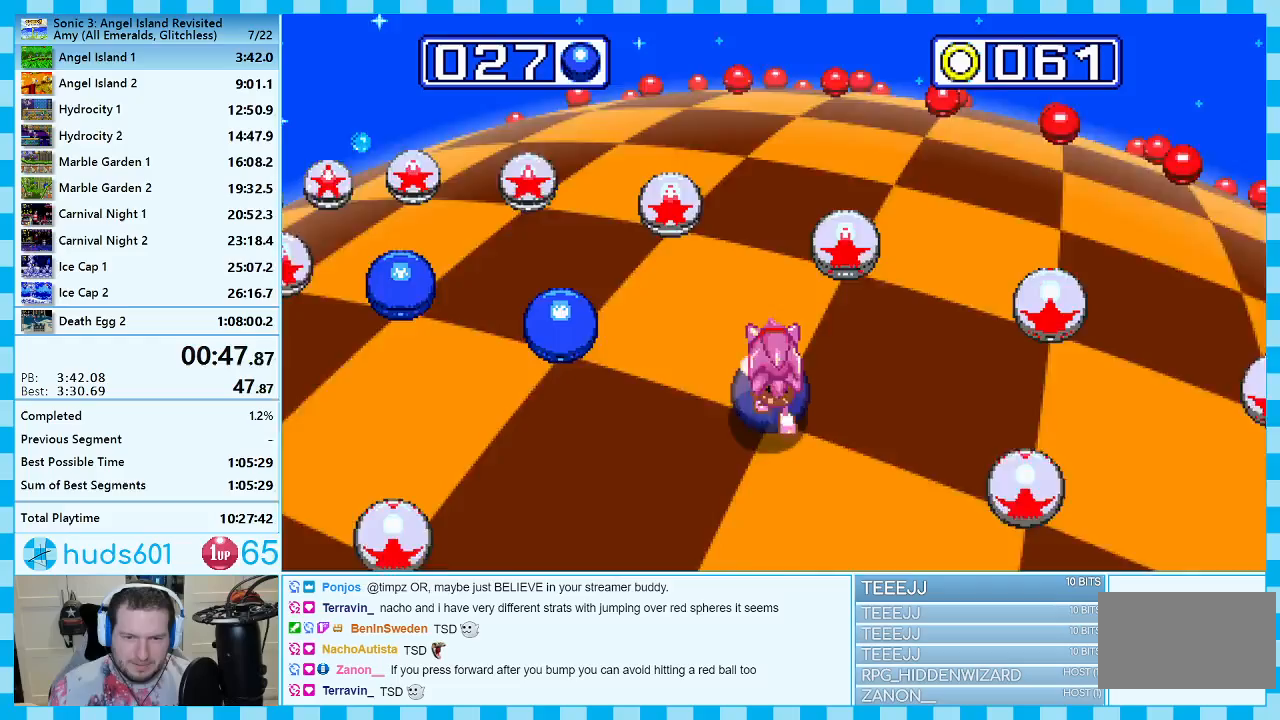
{"buttons": [], "events": []}
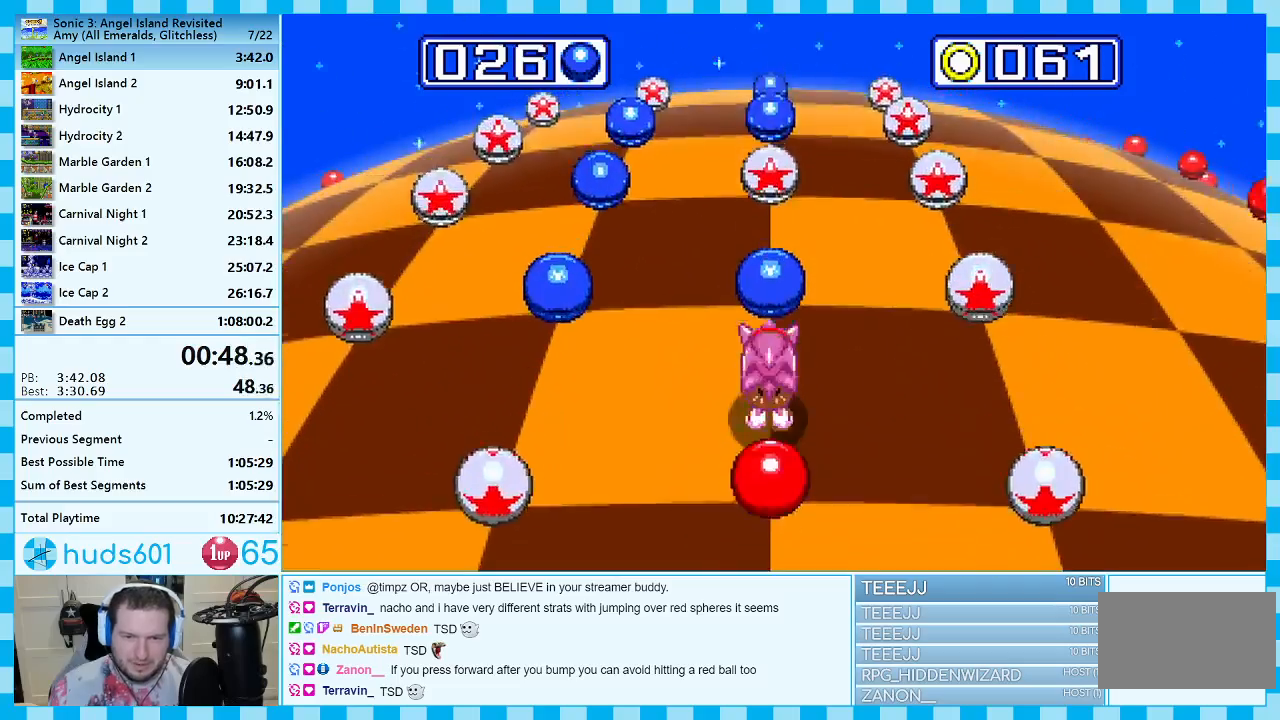
{"buttons": ["DPAD_RIGHT"], "events": [[67, "DPAD_LEFT", "down"], [233, "DPAD_LEFT", "up"], [400, "DPAD_RIGHT", "down"]]}
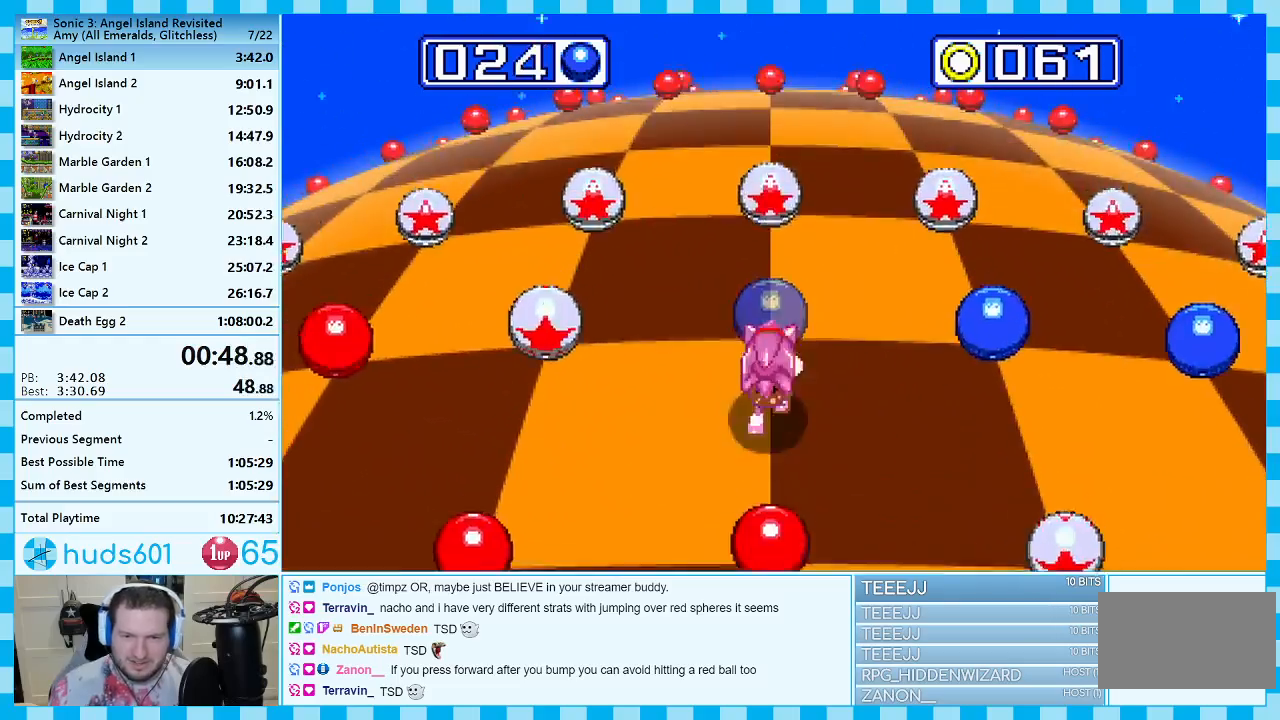
{"buttons": [], "events": [[67, "DPAD_RIGHT", "up"]]}
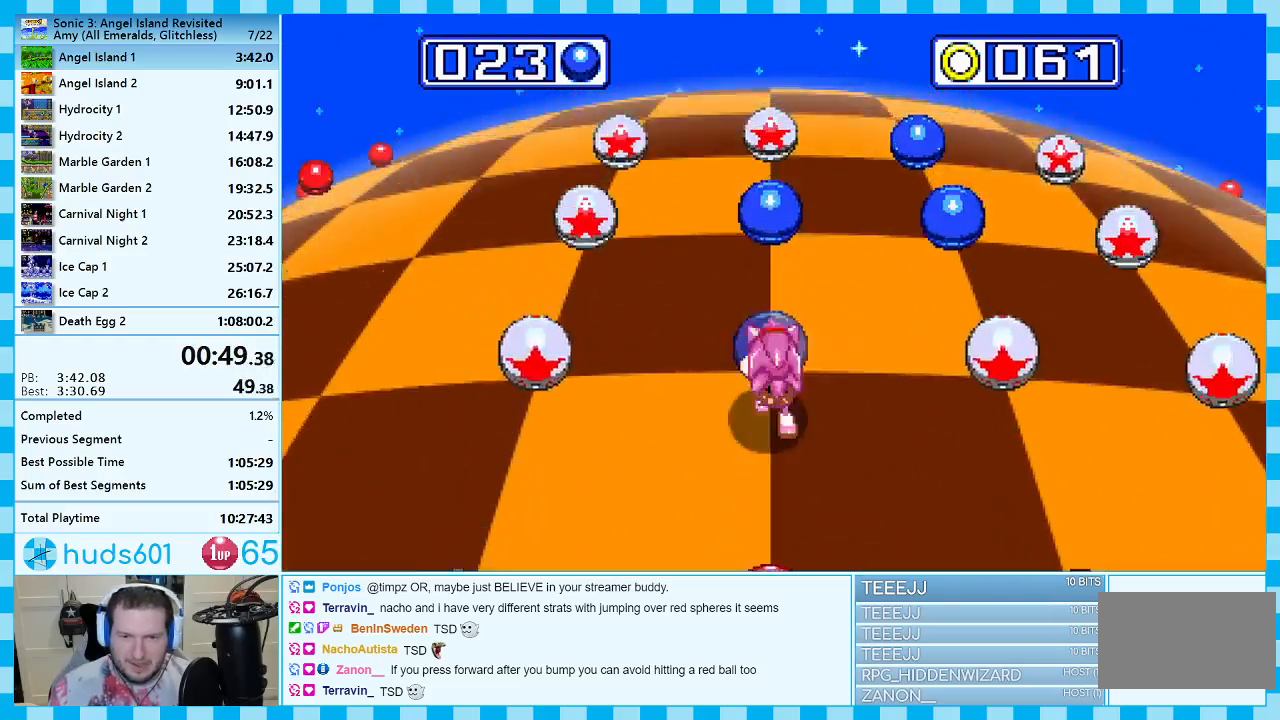
{"buttons": [], "events": [[217, "DPAD_RIGHT", "down"], [350, "DPAD_RIGHT", "up"]]}
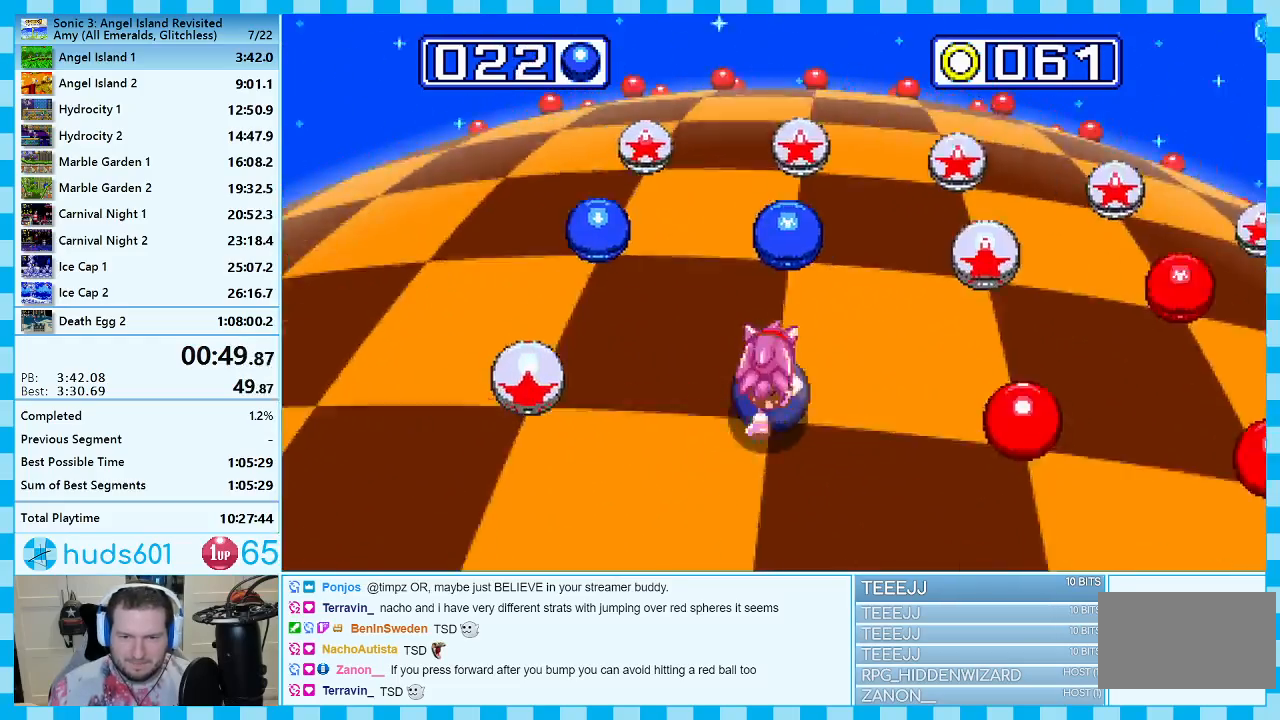
{"buttons": [], "events": [[83, "DPAD_LEFT", "down"], [233, "DPAD_LEFT", "up"]]}
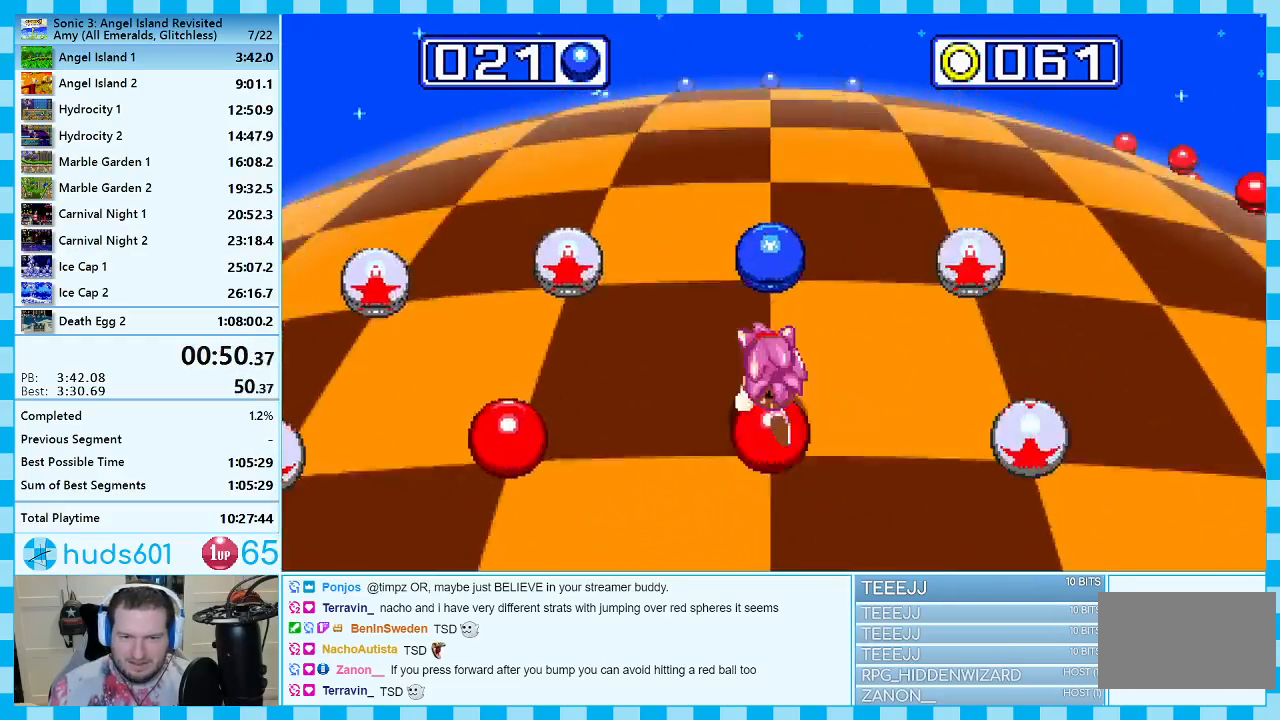
{"buttons": [], "events": []}
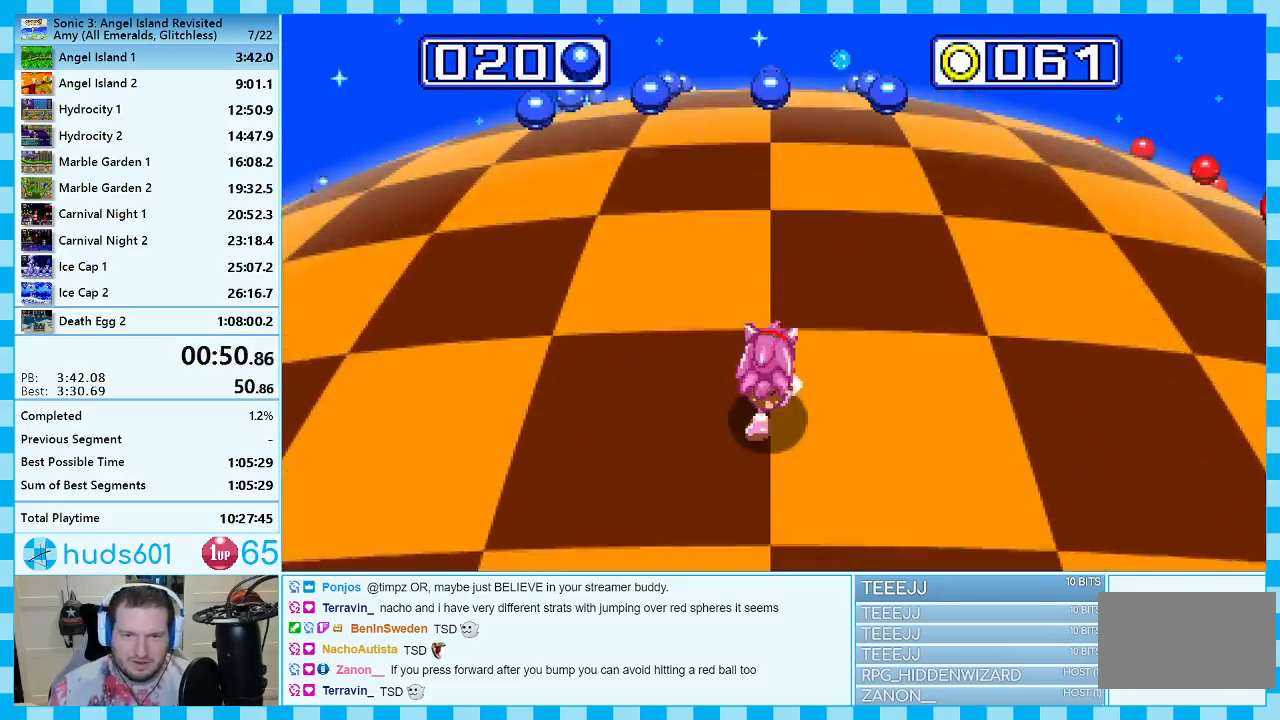
{"buttons": [], "events": []}
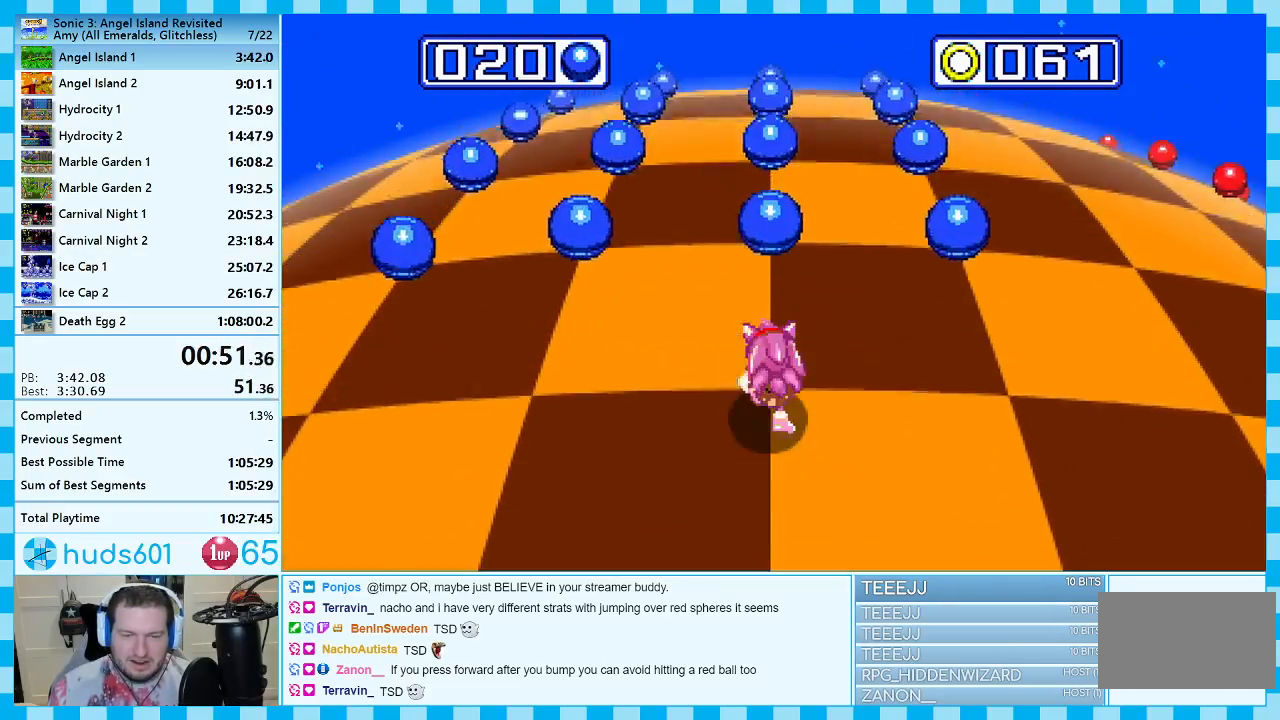
{"buttons": ["DPAD_LEFT"], "events": [[100, "DPAD_RIGHT", "down"], [300, "DPAD_RIGHT", "up"], [500, "DPAD_LEFT", "down"]]}
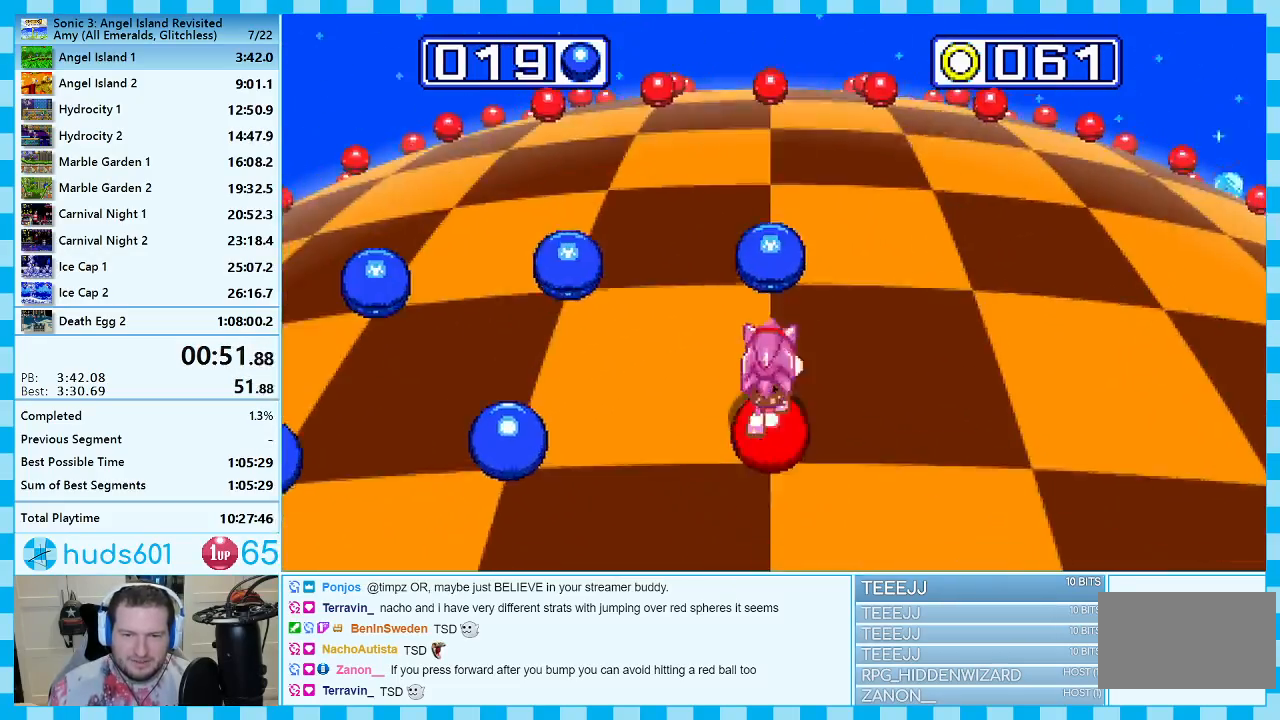
{"buttons": [], "events": [[167, "DPAD_LEFT", "up"]]}
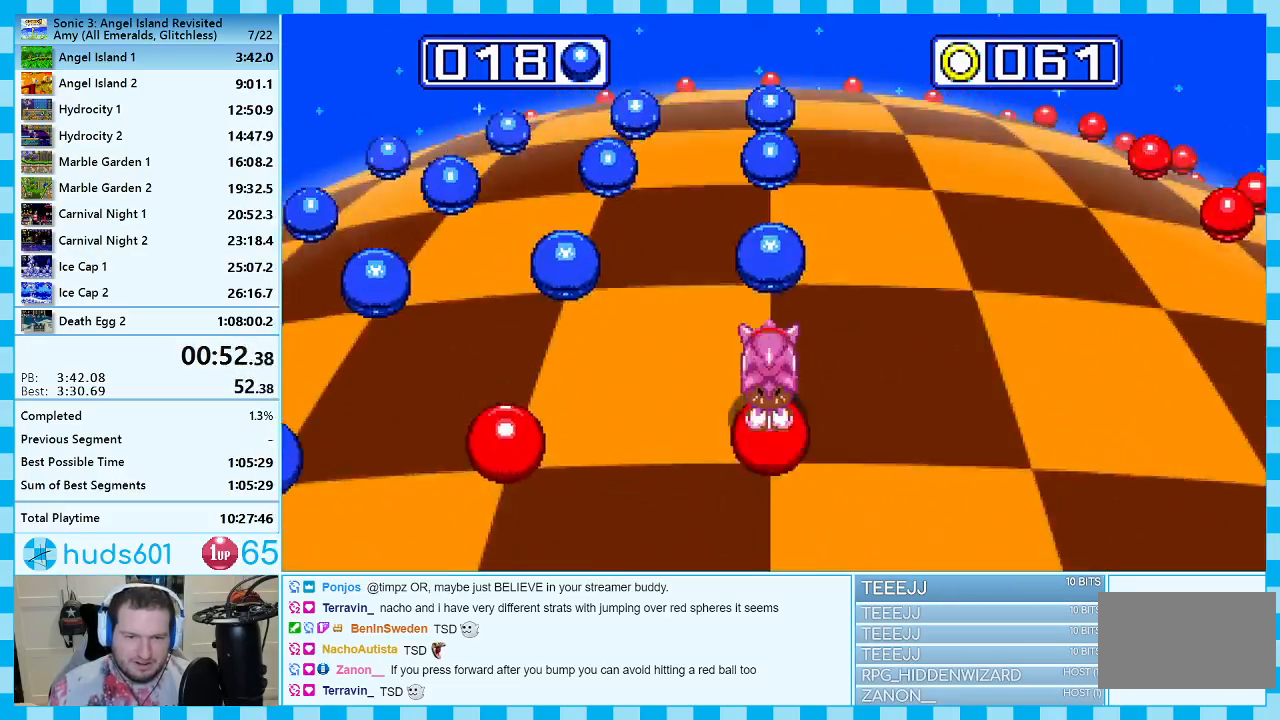
{"buttons": [], "events": []}
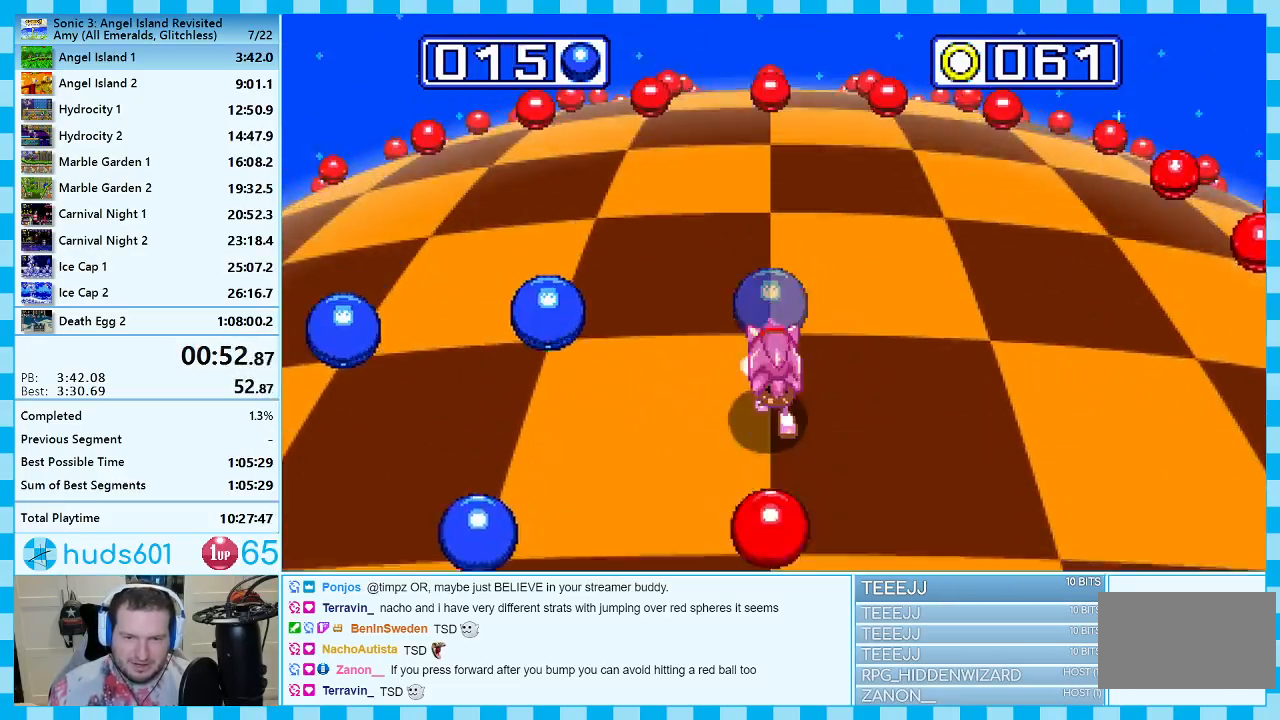
{"buttons": [], "events": [[67, "DPAD_LEFT", "down"], [183, "DPAD_LEFT", "up"]]}
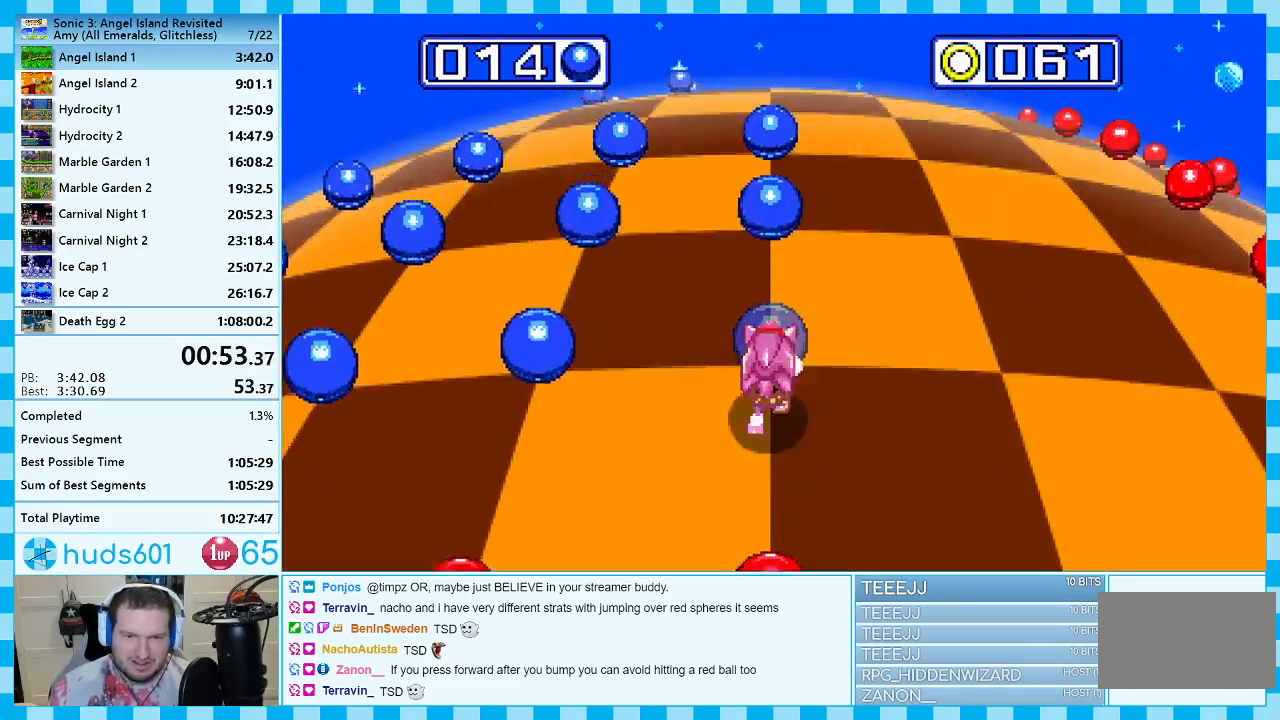
{"buttons": ["DPAD_LEFT"], "events": [[450, "DPAD_LEFT", "down"]]}
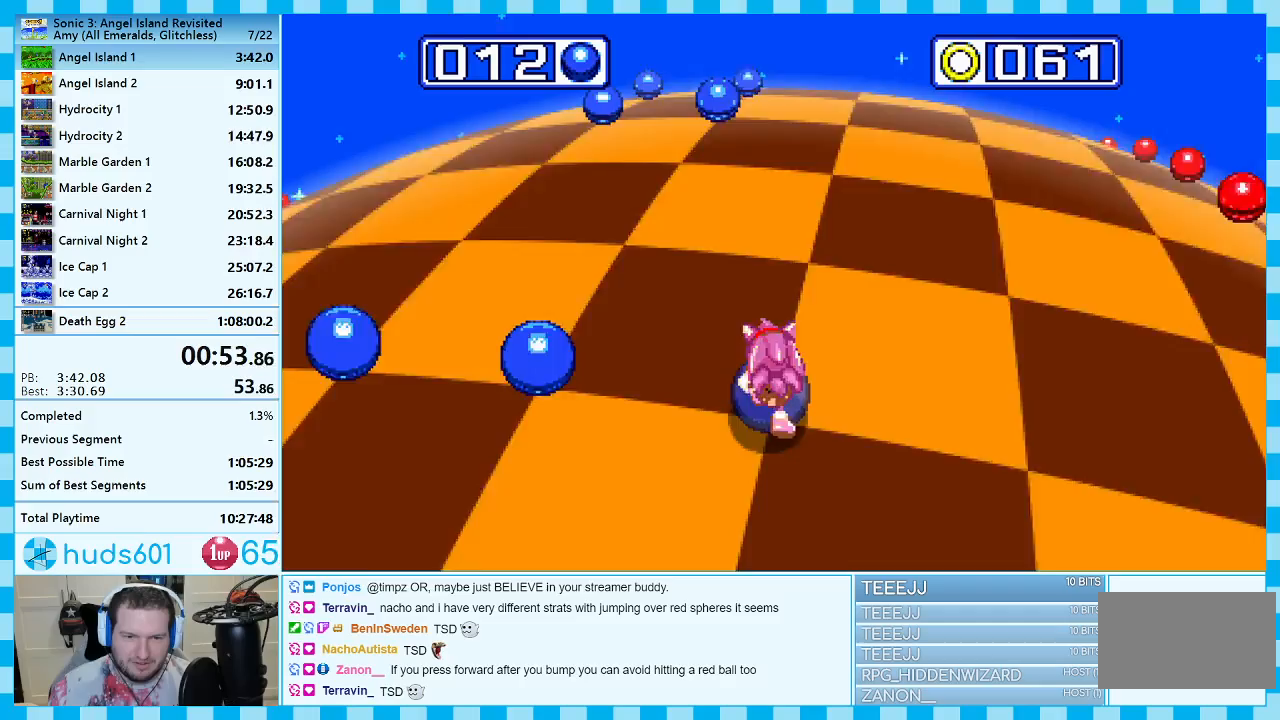
{"buttons": [], "events": [[100, "DPAD_LEFT", "up"], [250, "DPAD_RIGHT", "down"], [450, "DPAD_RIGHT", "up"]]}
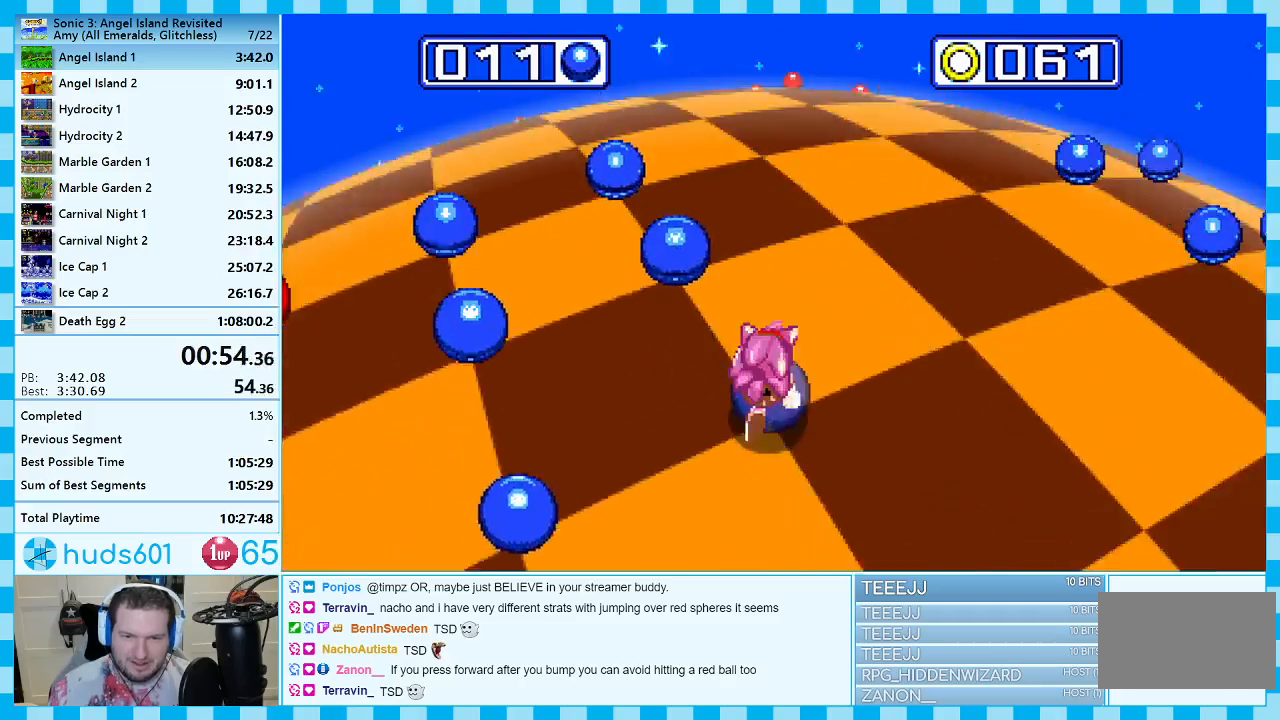
{"buttons": [], "events": []}
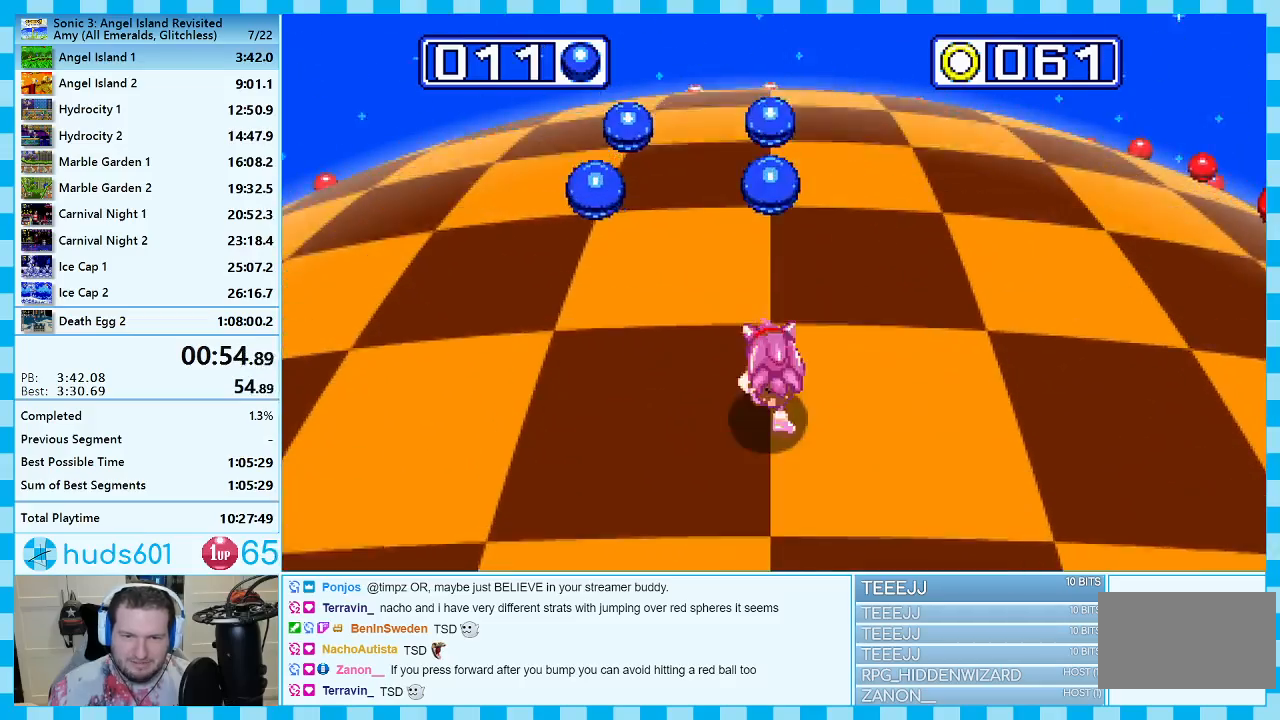
{"buttons": ["DPAD_LEFT"], "events": [[383, "DPAD_LEFT", "down"]]}
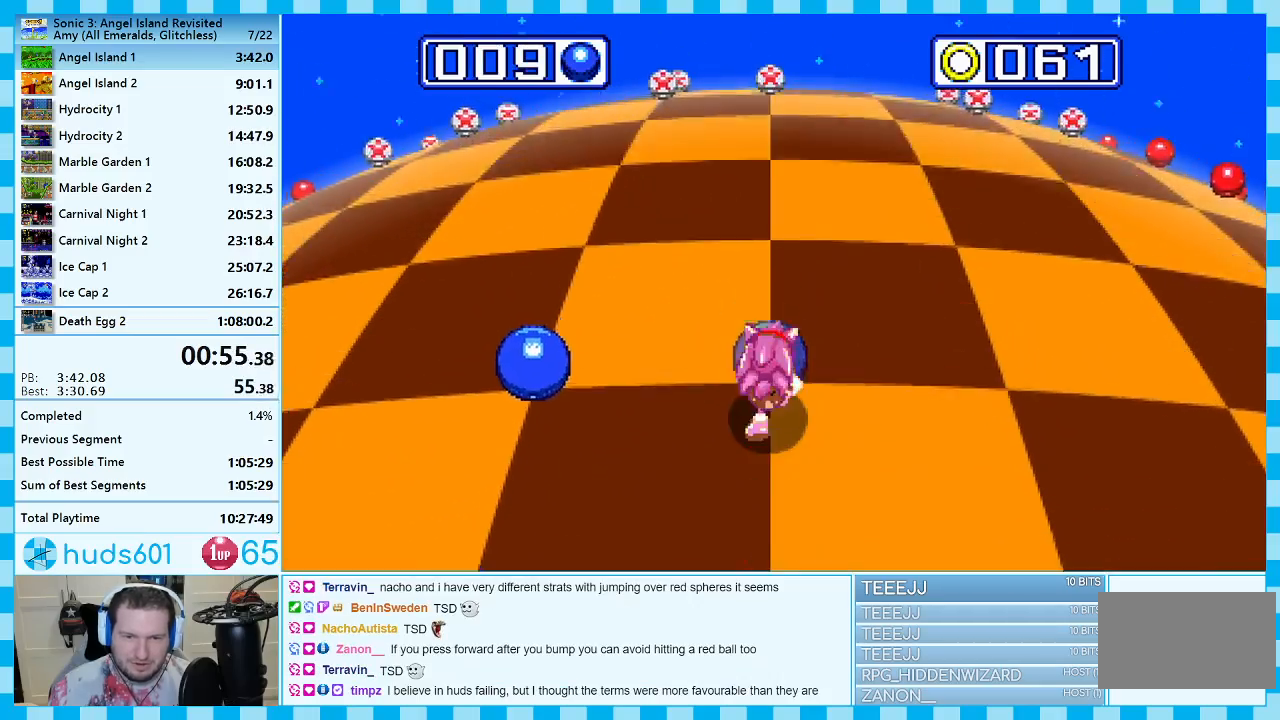
{"buttons": [], "events": [[83, "DPAD_LEFT", "up"], [250, "DPAD_LEFT", "down"], [417, "DPAD_LEFT", "up"]]}
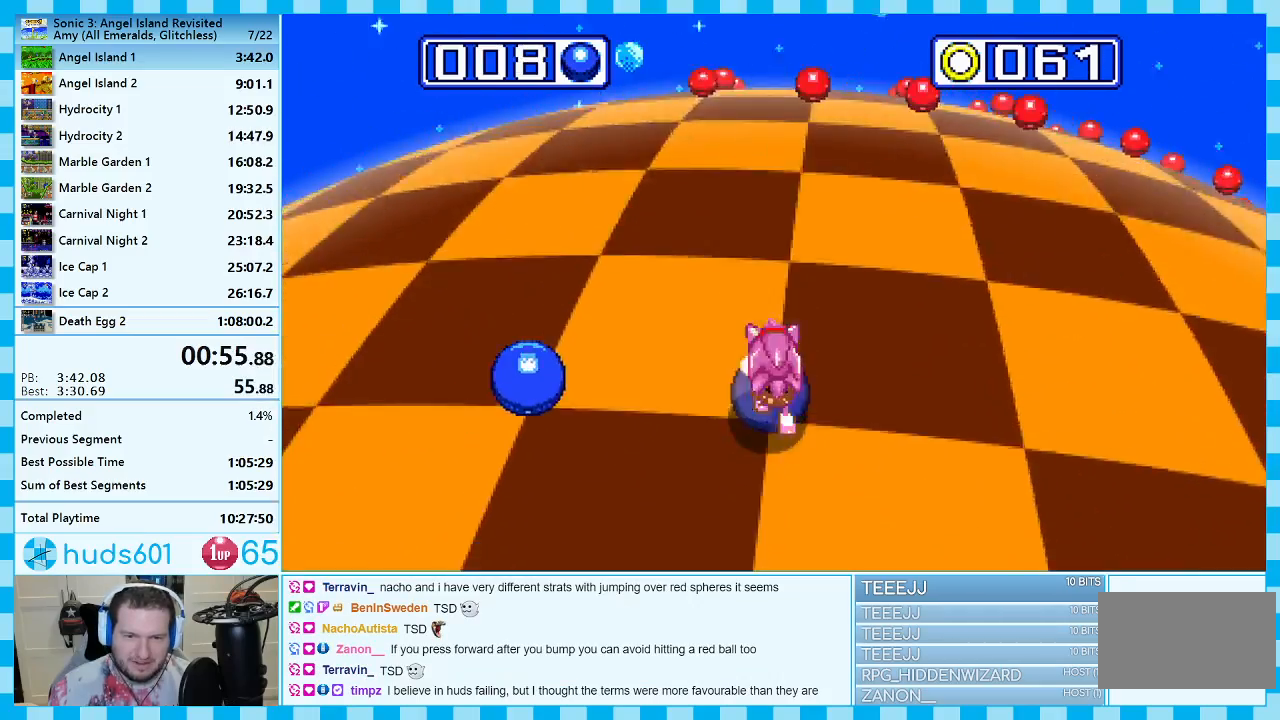
{"buttons": [], "events": []}
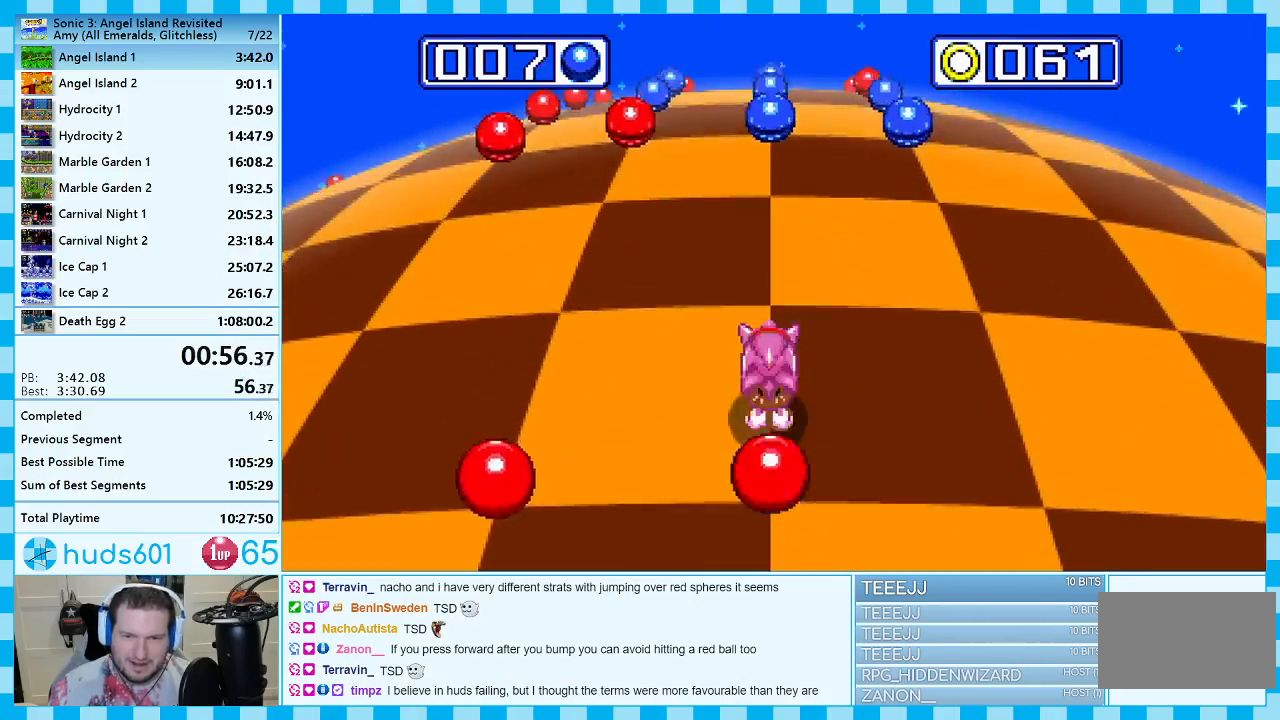
{"buttons": ["DPAD_RIGHT"], "events": [[467, "DPAD_RIGHT", "down"]]}
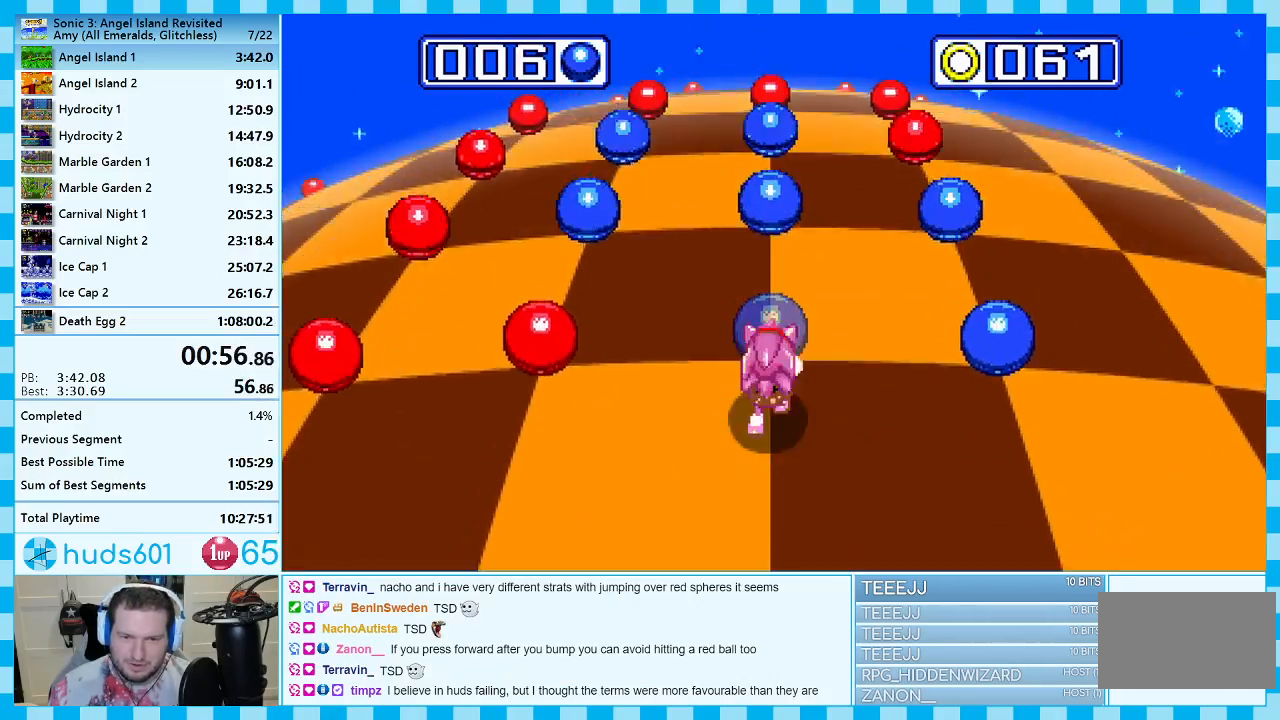
{"buttons": ["DPAD_LEFT"], "events": [[100, "DPAD_RIGHT", "up"], [350, "DPAD_LEFT", "down"]]}
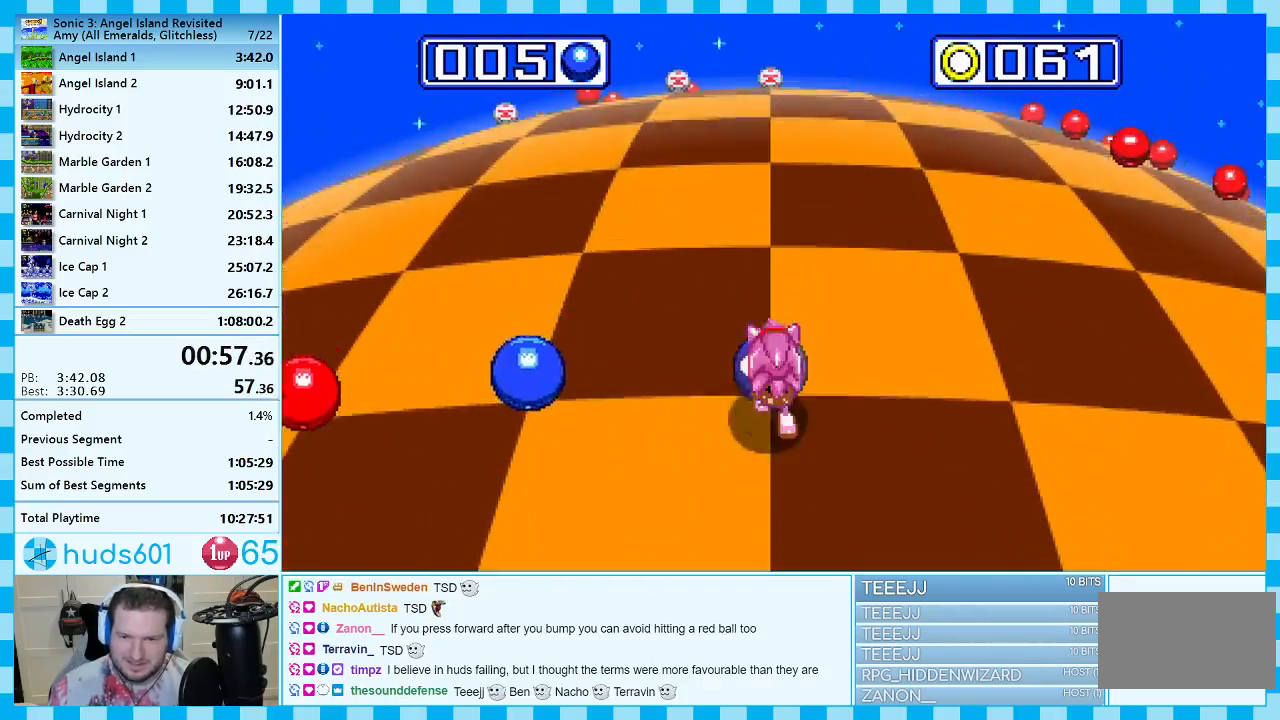
{"buttons": [], "events": [[50, "DPAD_LEFT", "up"]]}